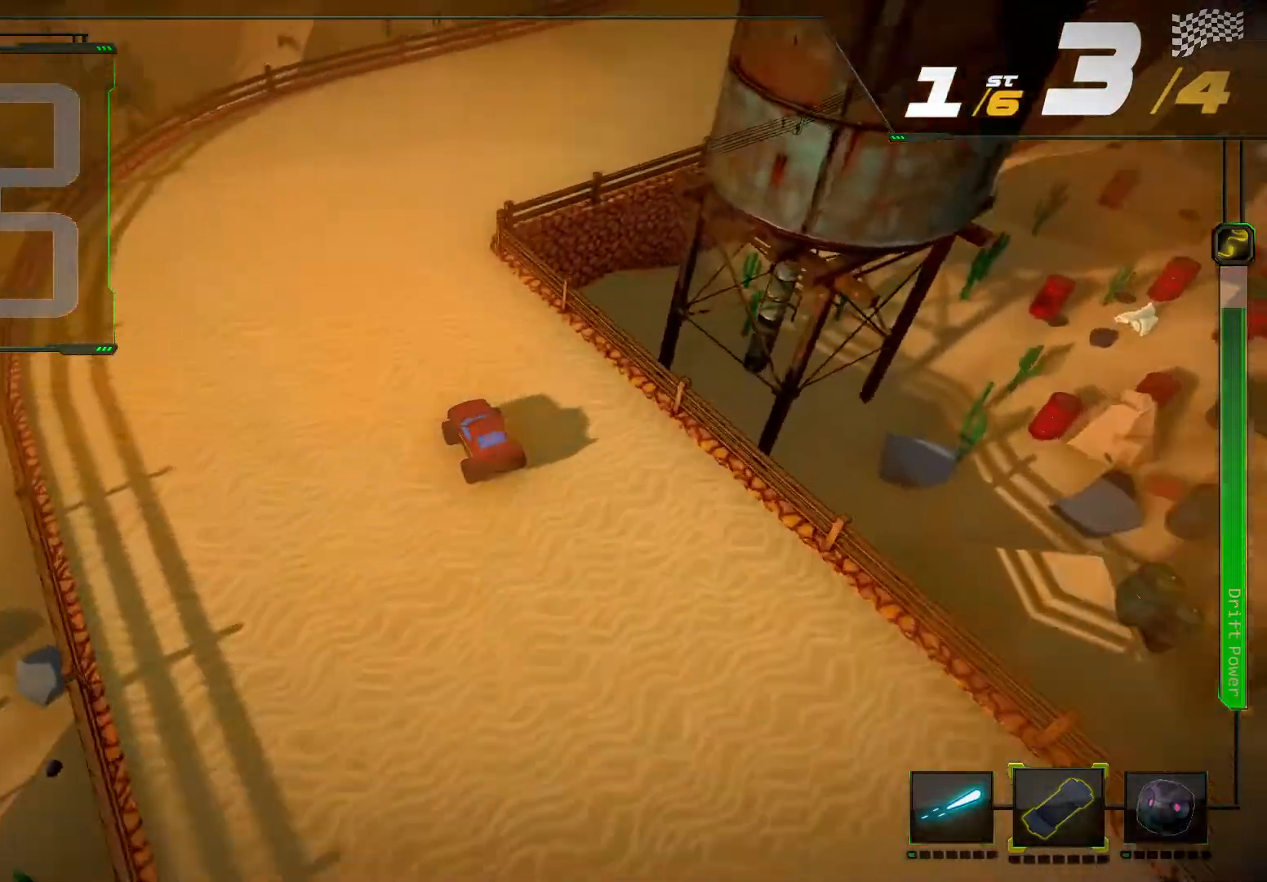
Gameplay with a controller (Xbox layout); each line is a JSON object with the inputs held at the frame after it. "events" lists button and stick changes between this image and that frame as [ms after this image, input, new state], when the widget could be followed in between. Not read: L3 R3.
{"buttons": ["R2"], "left_stick": "right", "right_stick": "right", "events": [[33, "right_stick", "right"]]}
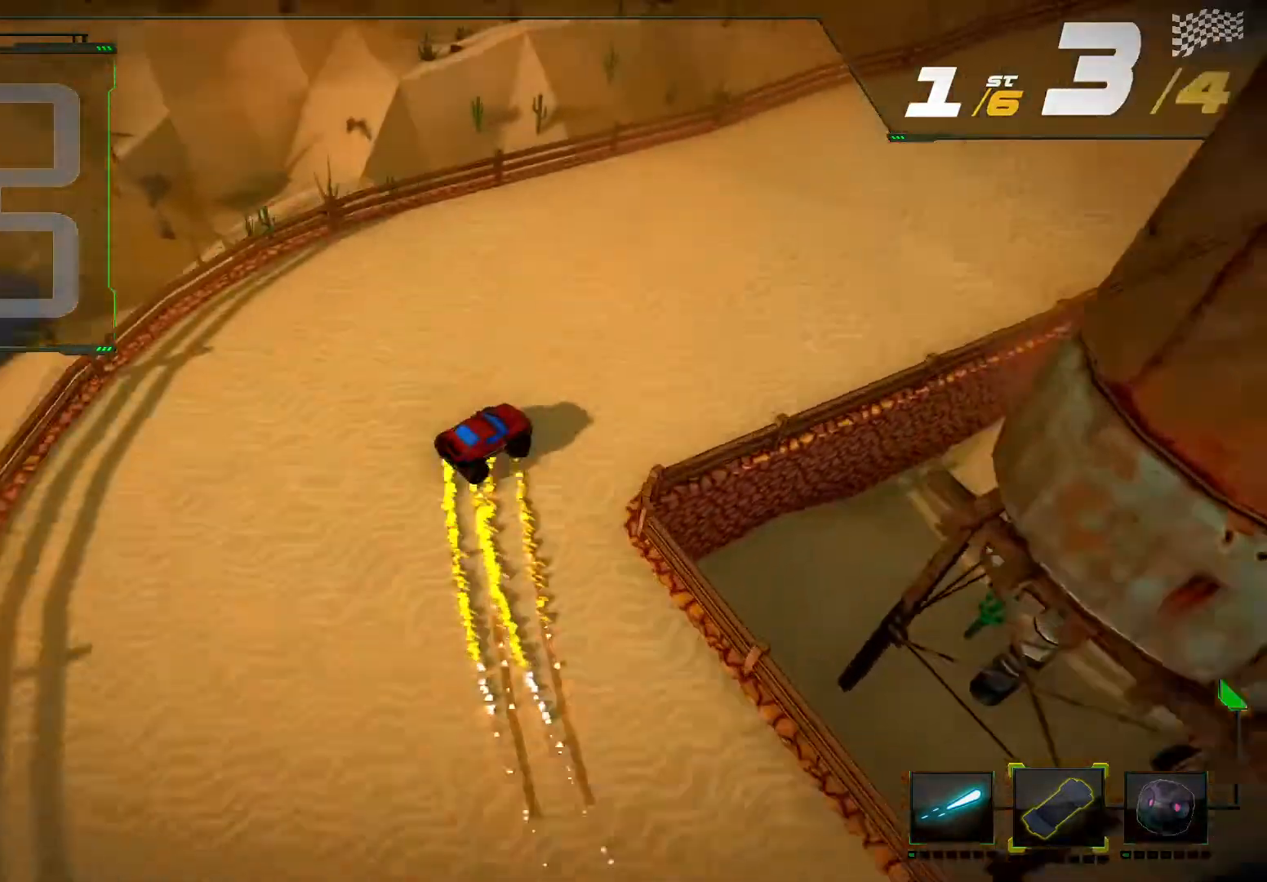
{"buttons": ["R2"], "left_stick": "center", "right_stick": "center", "events": [[33, "right_stick", "center"], [100, "L2", "down"], [100, "left_stick", "center"], [333, "L2", "up"]]}
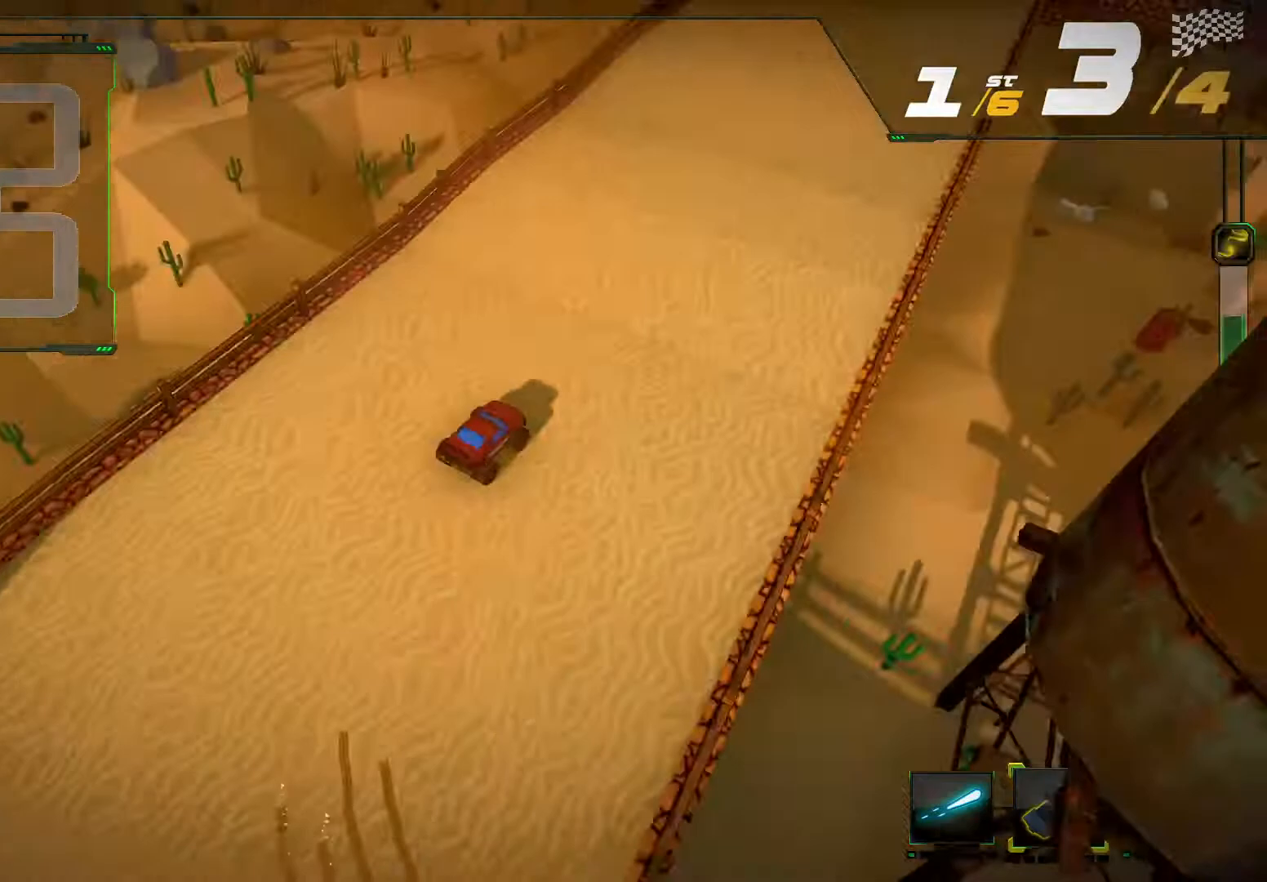
{"buttons": ["R2"], "left_stick": "center", "right_stick": "center", "events": []}
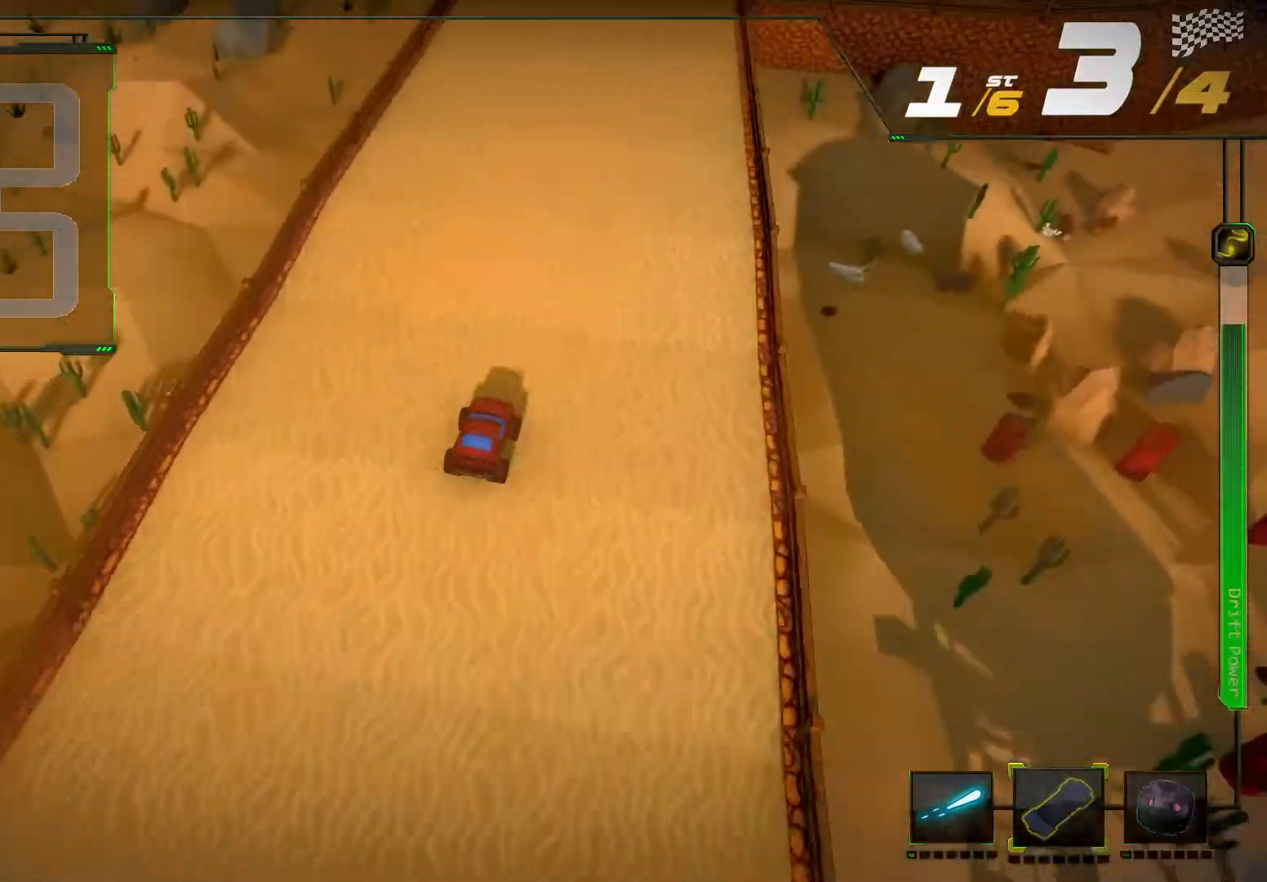
{"buttons": ["R2"], "left_stick": "center", "right_stick": "center", "events": []}
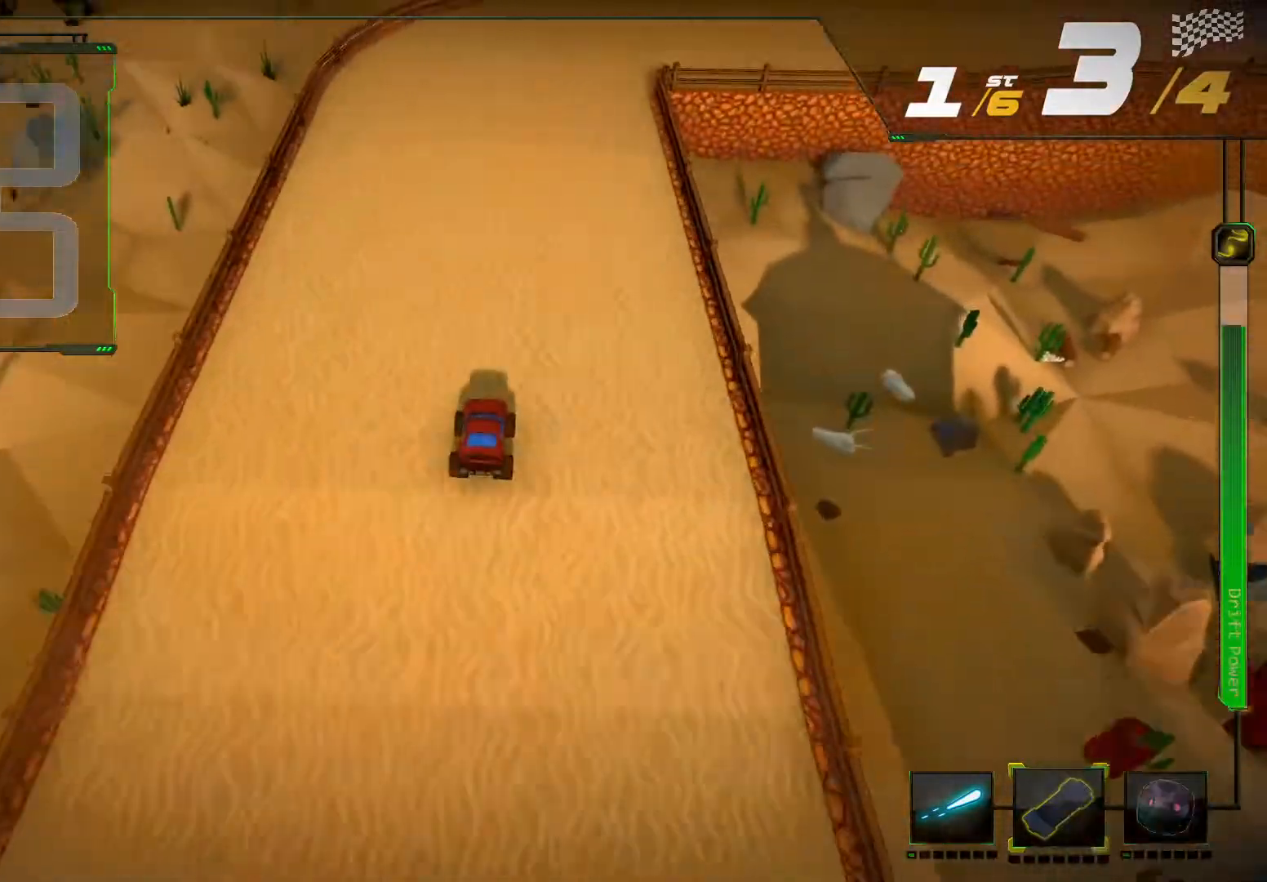
{"buttons": ["R2"], "left_stick": "center", "right_stick": "center", "events": []}
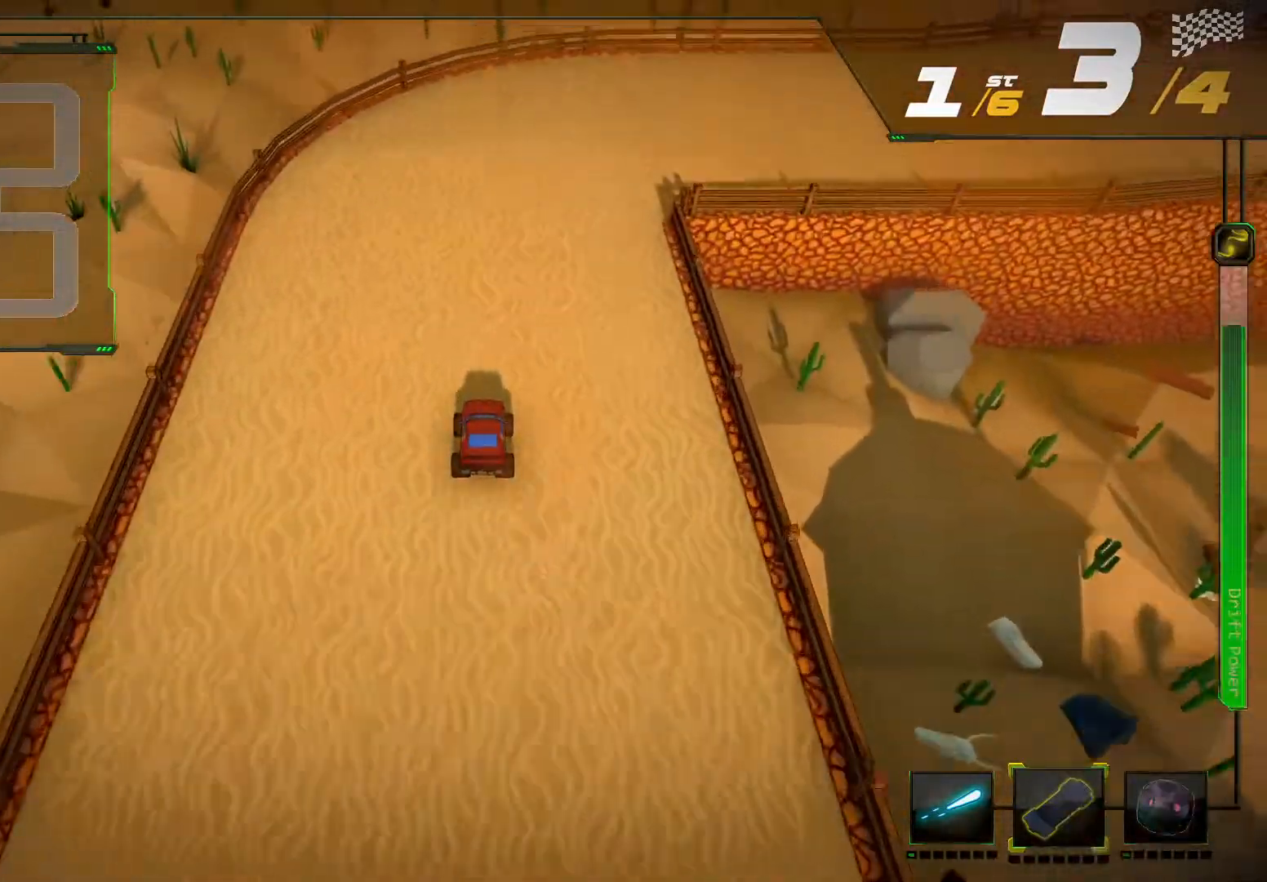
{"buttons": ["R2"], "left_stick": "right", "right_stick": "right", "events": [[33, "left_stick", "right"], [100, "right_stick", "right"]]}
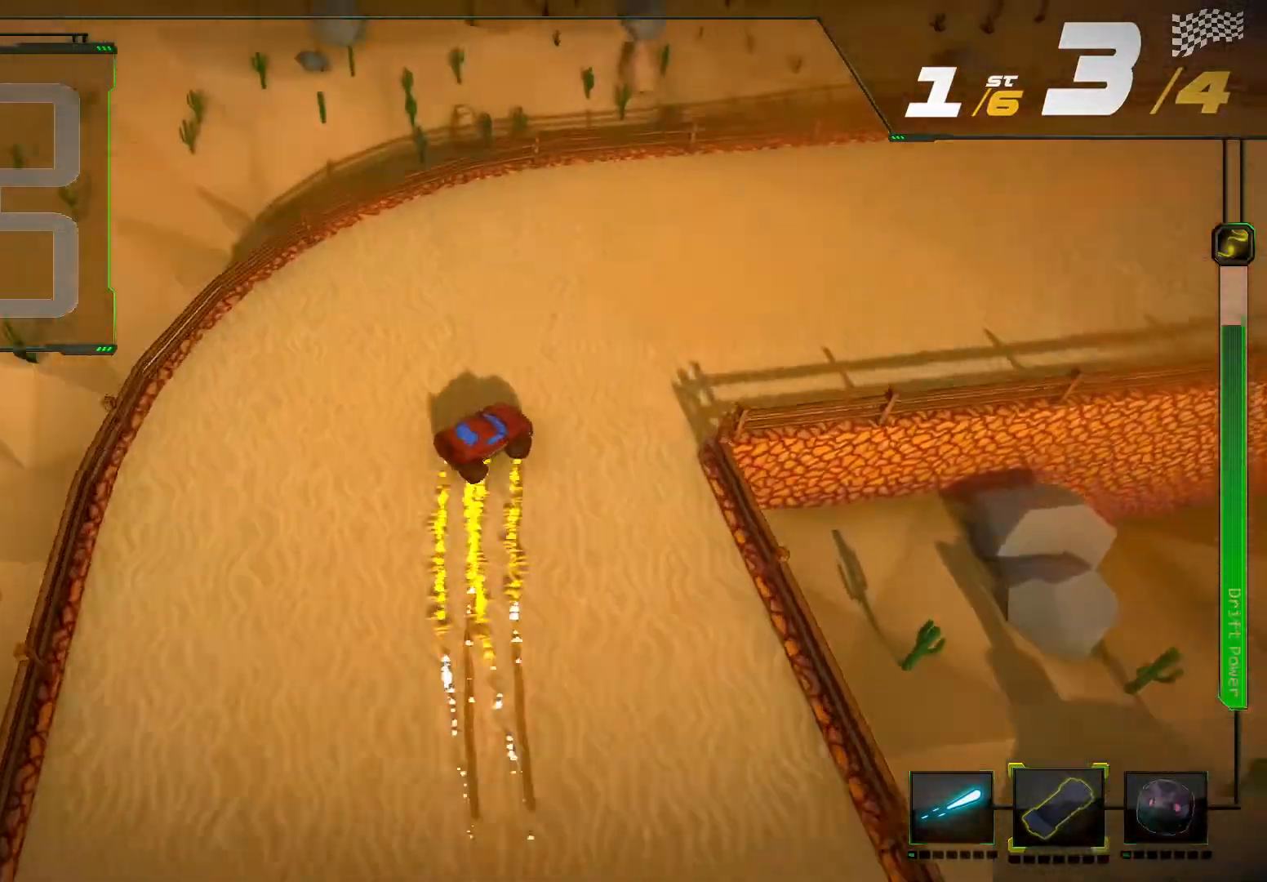
{"buttons": ["R2"], "left_stick": "center", "right_stick": "center", "events": [[100, "left_stick", "center"], [100, "right_stick", "center"], [167, "L2", "down"], [500, "L2", "up"]]}
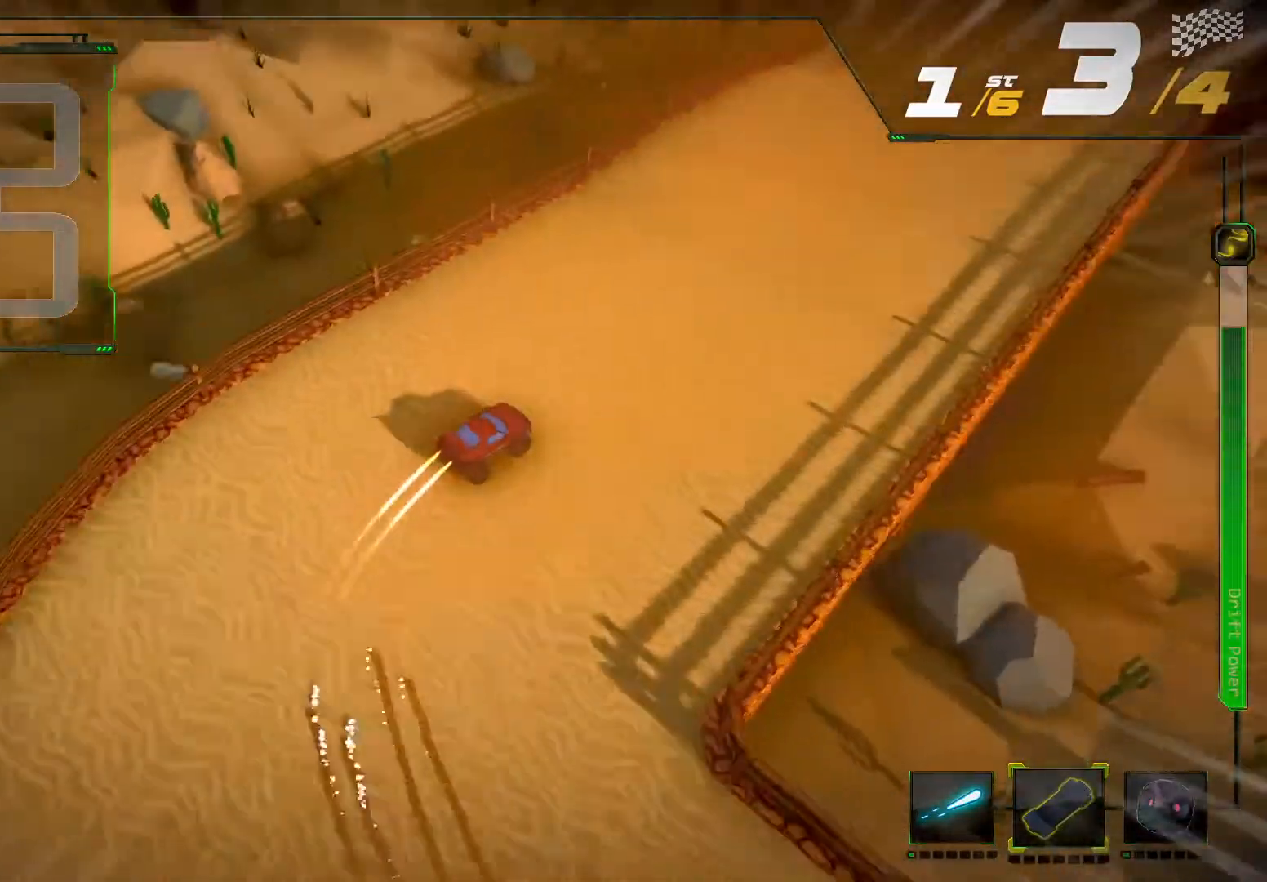
{"buttons": ["R2"], "left_stick": "center", "right_stick": "center", "events": []}
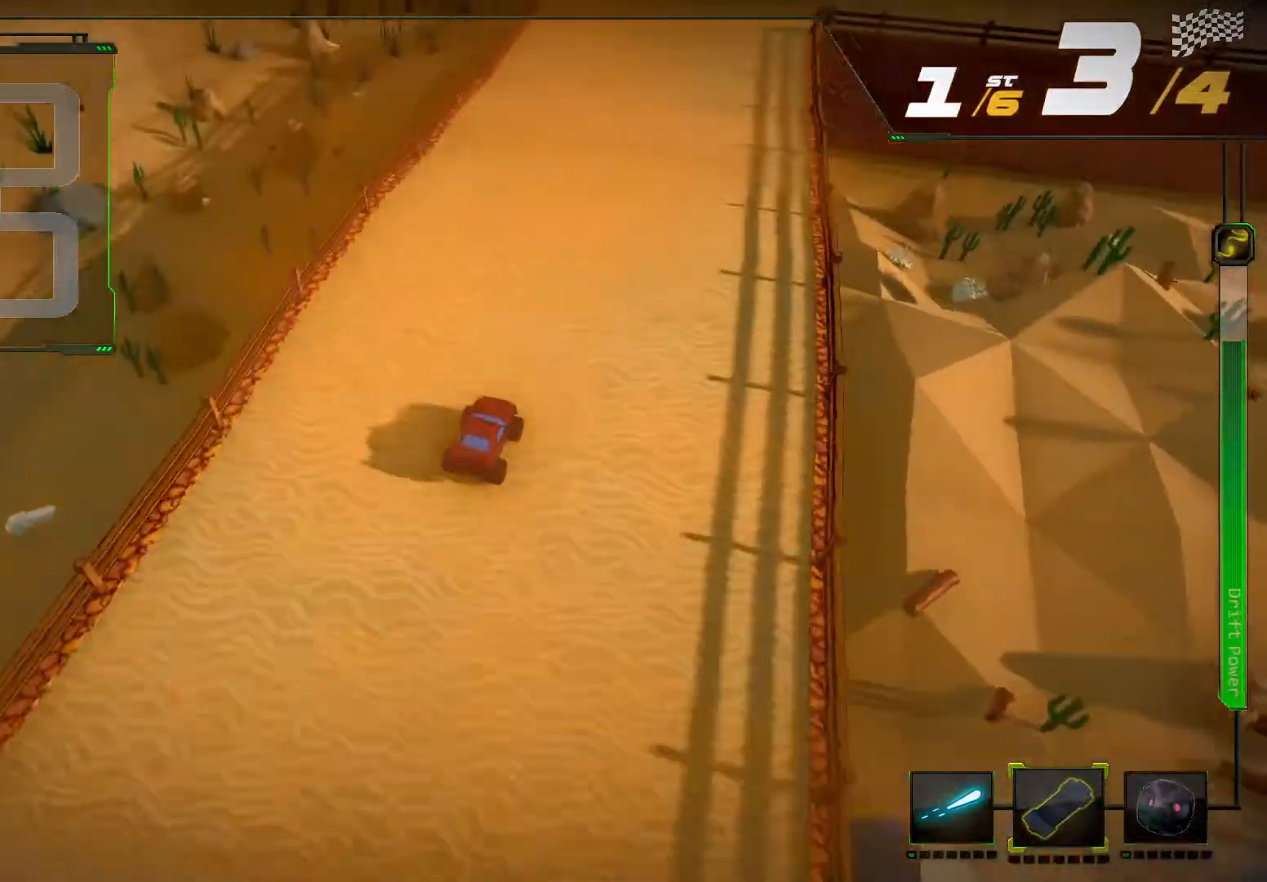
{"buttons": ["R2"], "left_stick": "center", "right_stick": "center", "events": []}
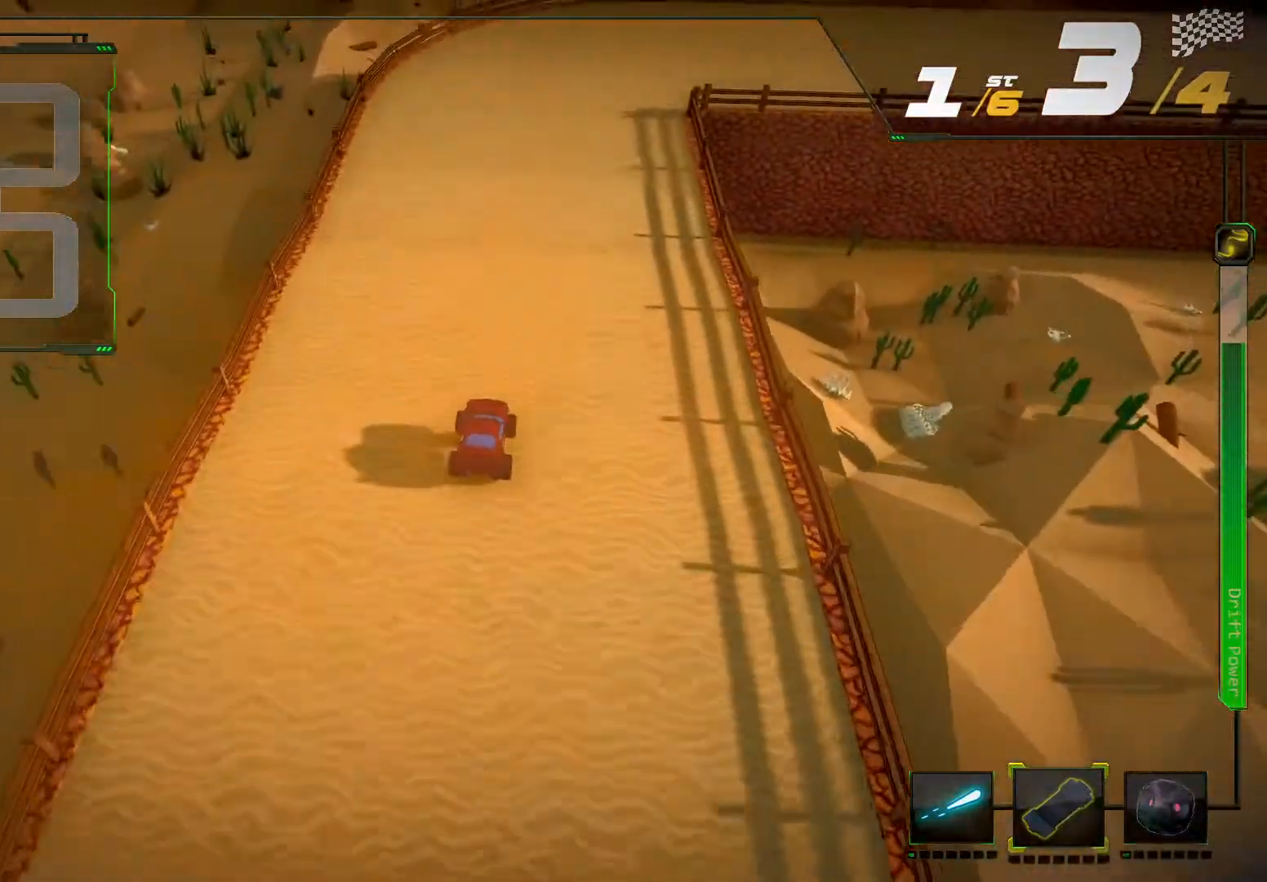
{"buttons": ["R2"], "left_stick": "center", "right_stick": "center", "events": []}
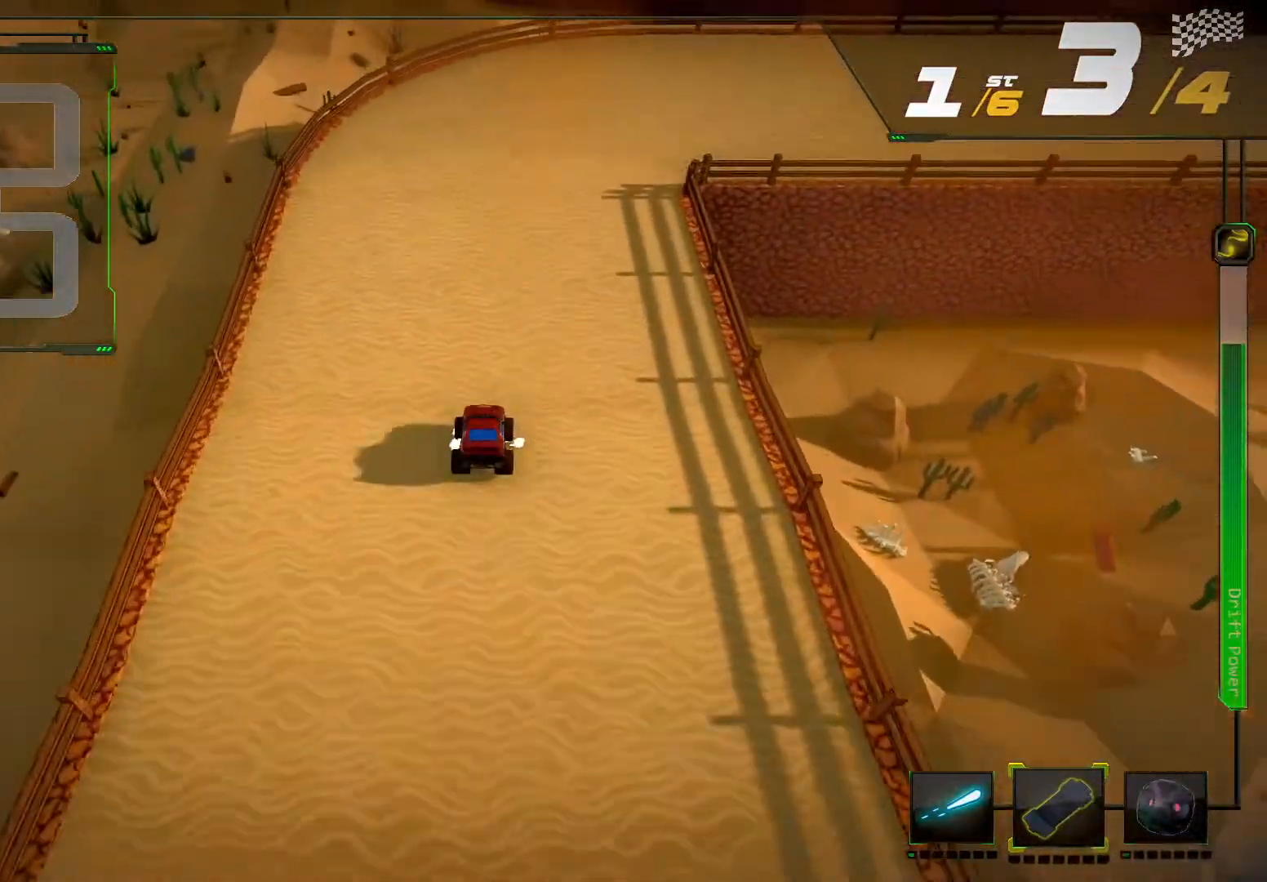
{"buttons": ["R2"], "left_stick": "right", "right_stick": "center", "events": [[433, "left_stick", "right"]]}
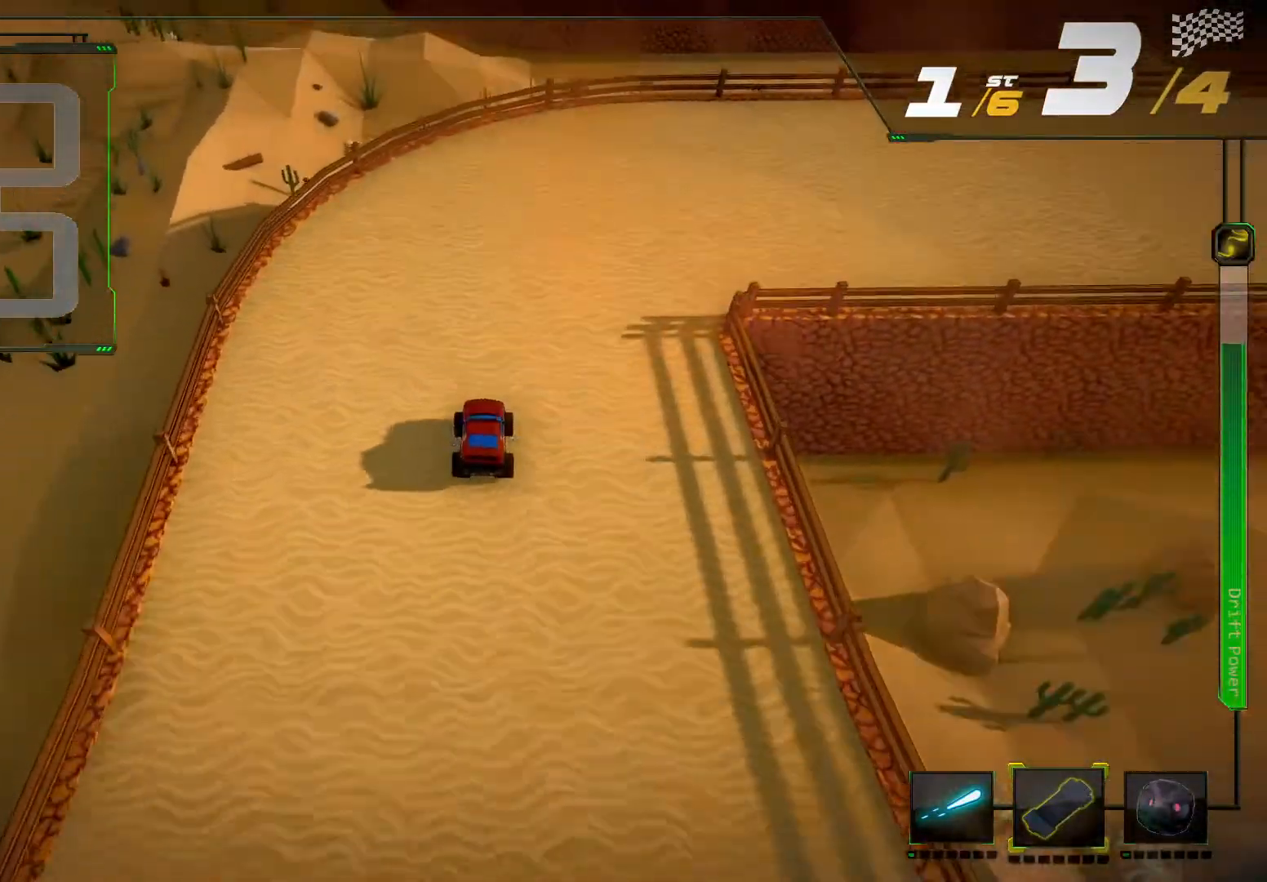
{"buttons": ["R2"], "left_stick": "right", "right_stick": "center", "events": [[167, "R2", "up"], [300, "R2", "down"]]}
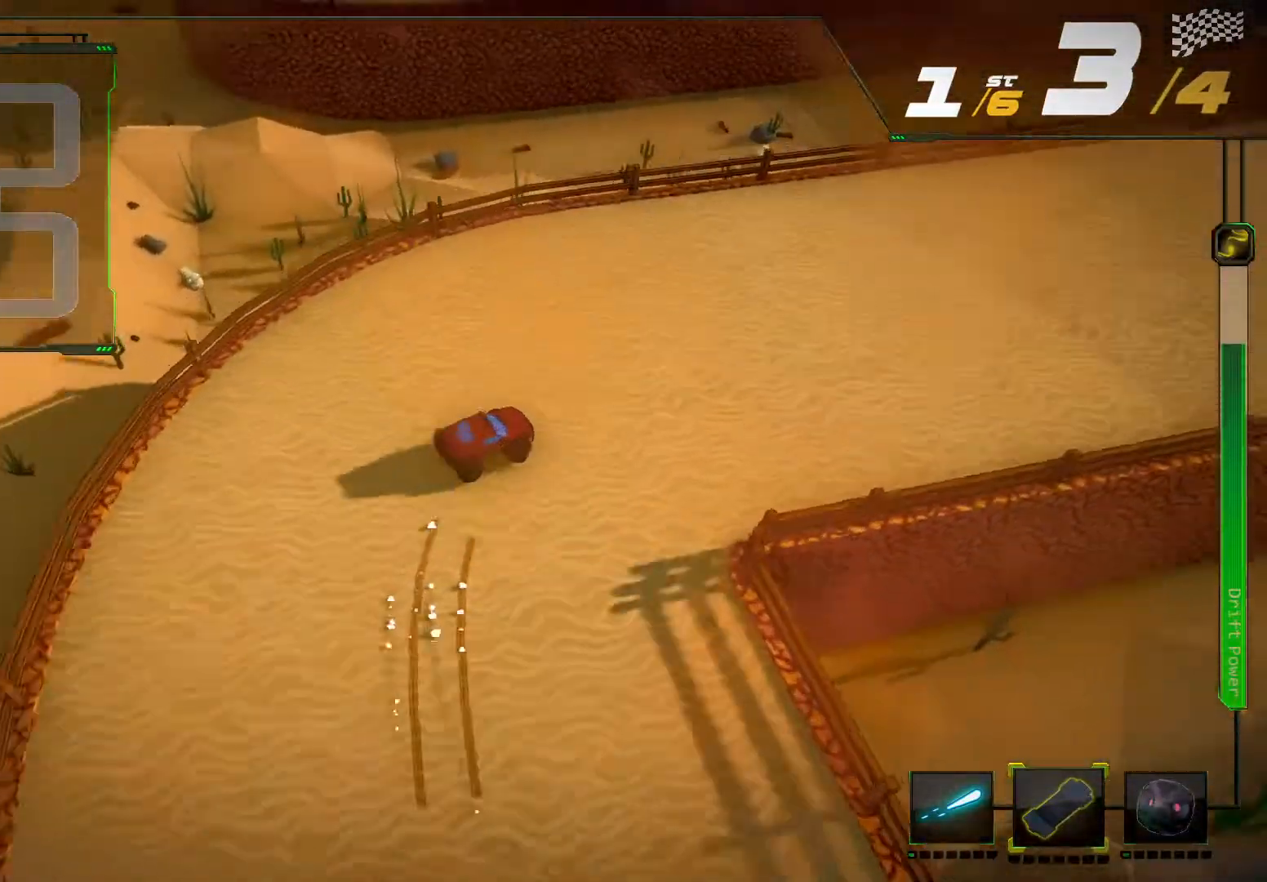
{"buttons": ["R2"], "left_stick": "center", "right_stick": "center", "events": [[100, "left_stick", "center"]]}
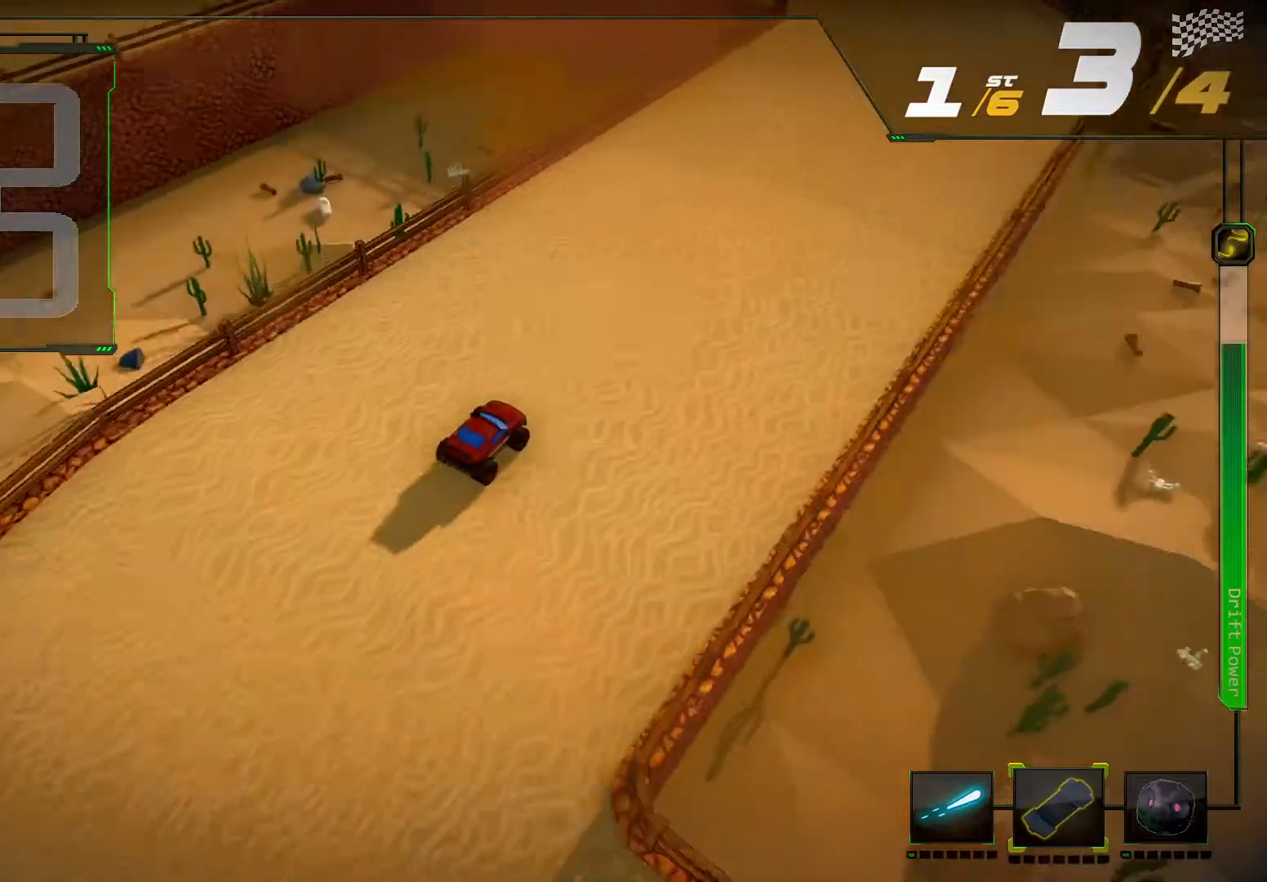
{"buttons": ["R2"], "left_stick": "center", "right_stick": "center", "events": []}
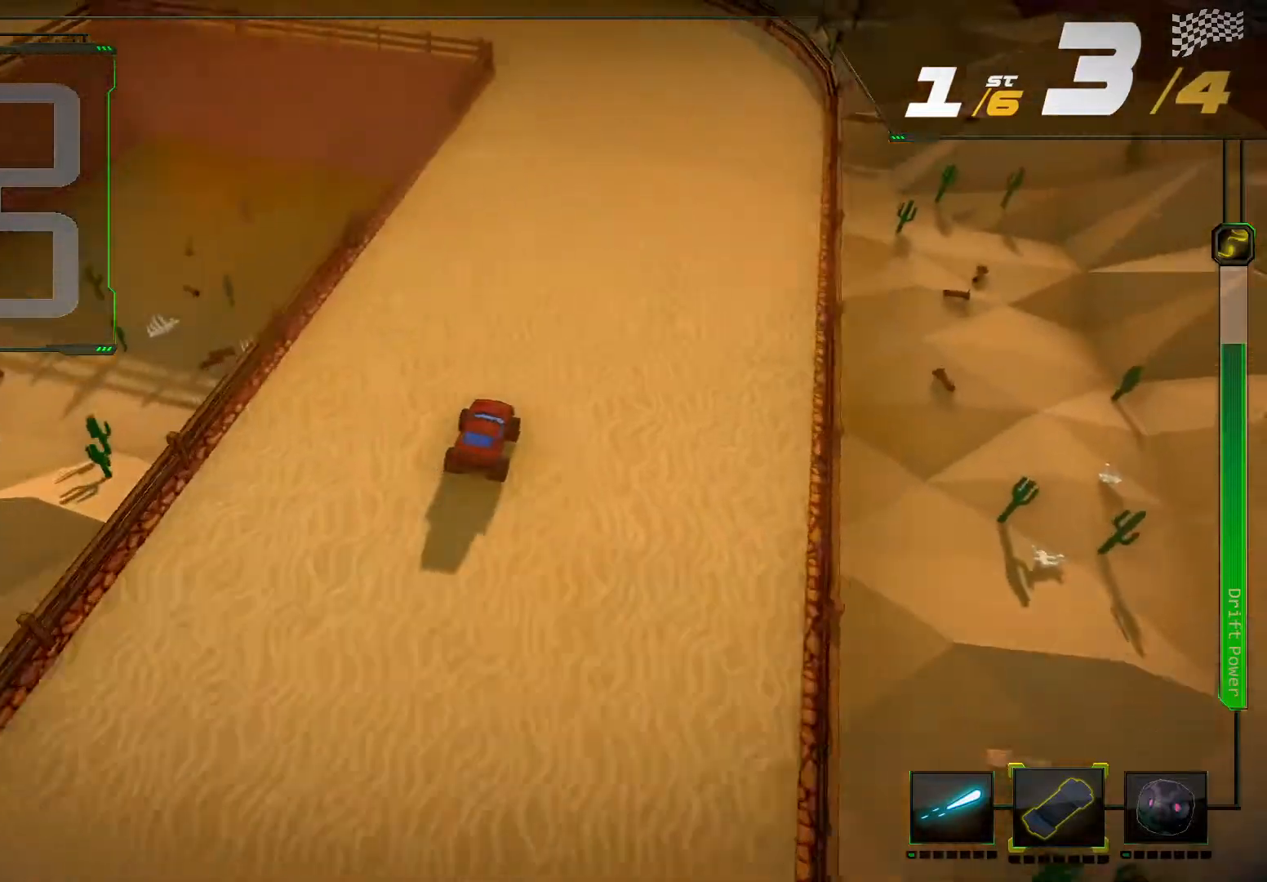
{"buttons": ["R2"], "left_stick": "down-left", "right_stick": "up-left", "events": [[333, "left_stick", "left"], [400, "right_stick", "up-left"], [500, "left_stick", "down-left"]]}
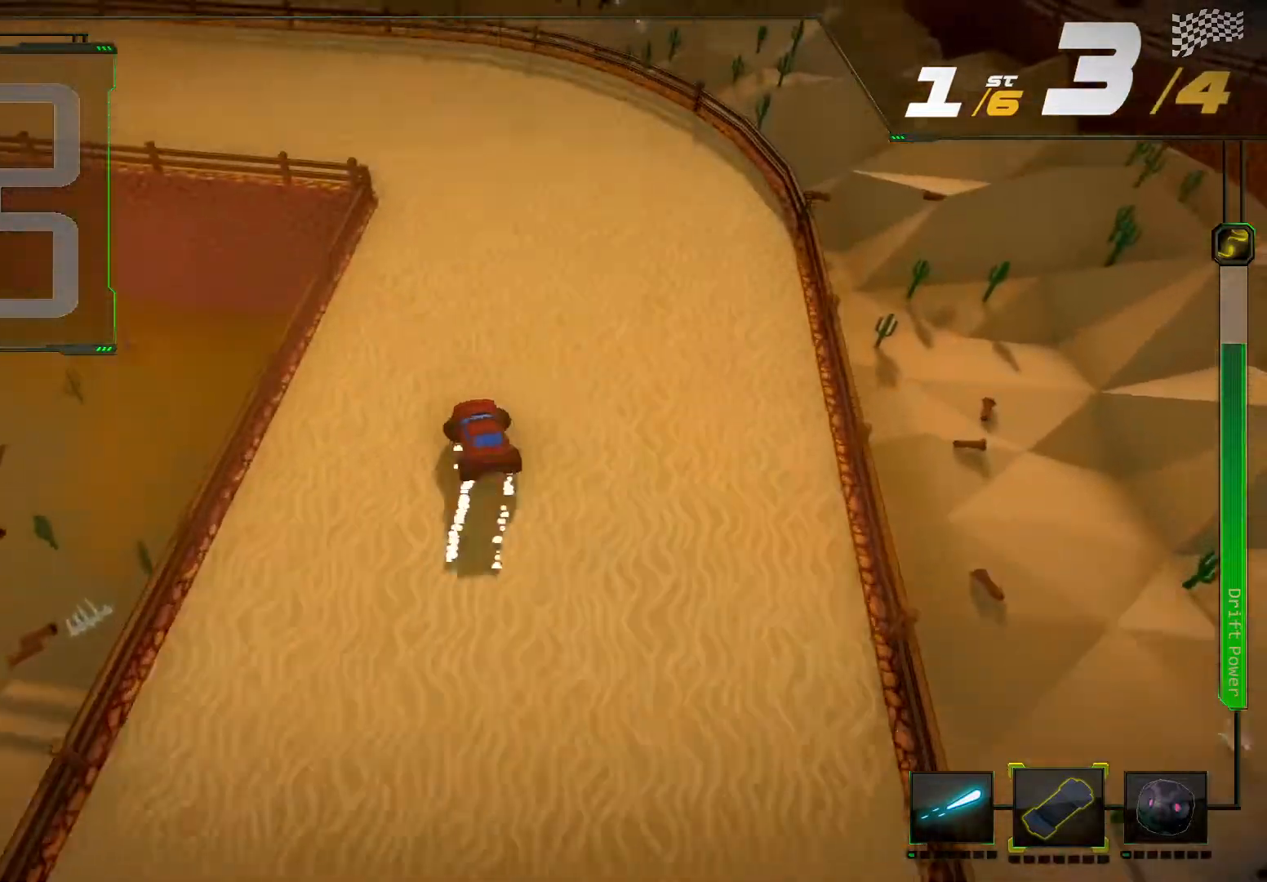
{"buttons": ["R2"], "left_stick": "down-left", "right_stick": "up-left", "events": []}